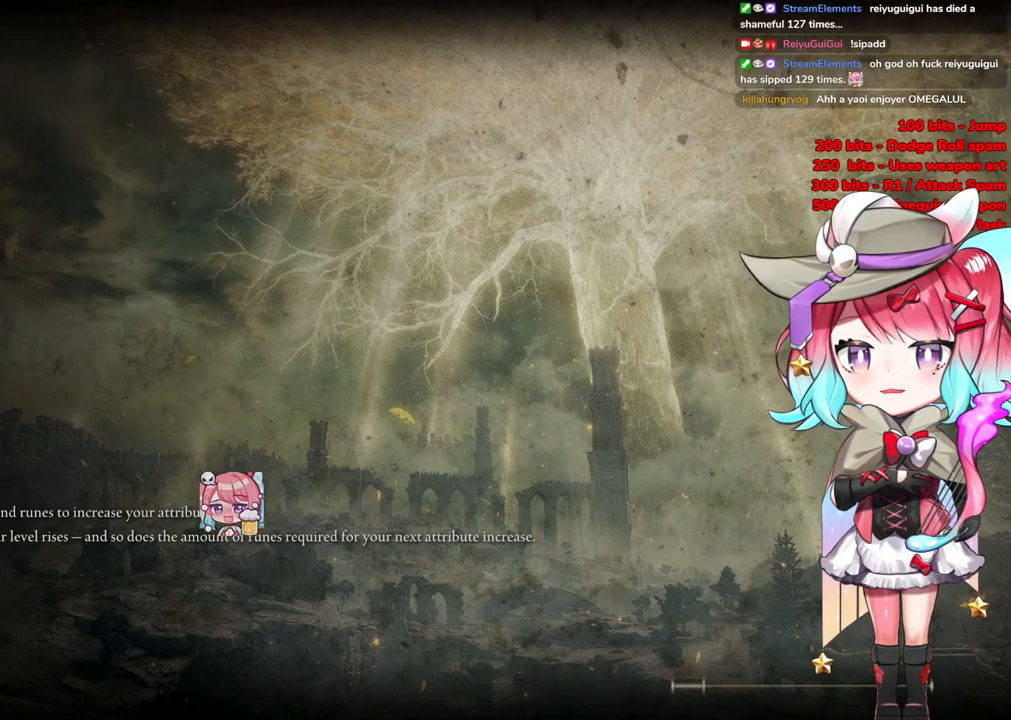
Gameplay with a controller (PlayStation layout); each line is a JSON object with the inputs held at the frame after it. "events" lists button and stick changes between this image and that frame as [ms after this image, input, new state], when the widget could be followed in between.
{"buttons": [], "left_stick": "right", "right_stick": "center", "events": [[417, "left_stick", "right"]]}
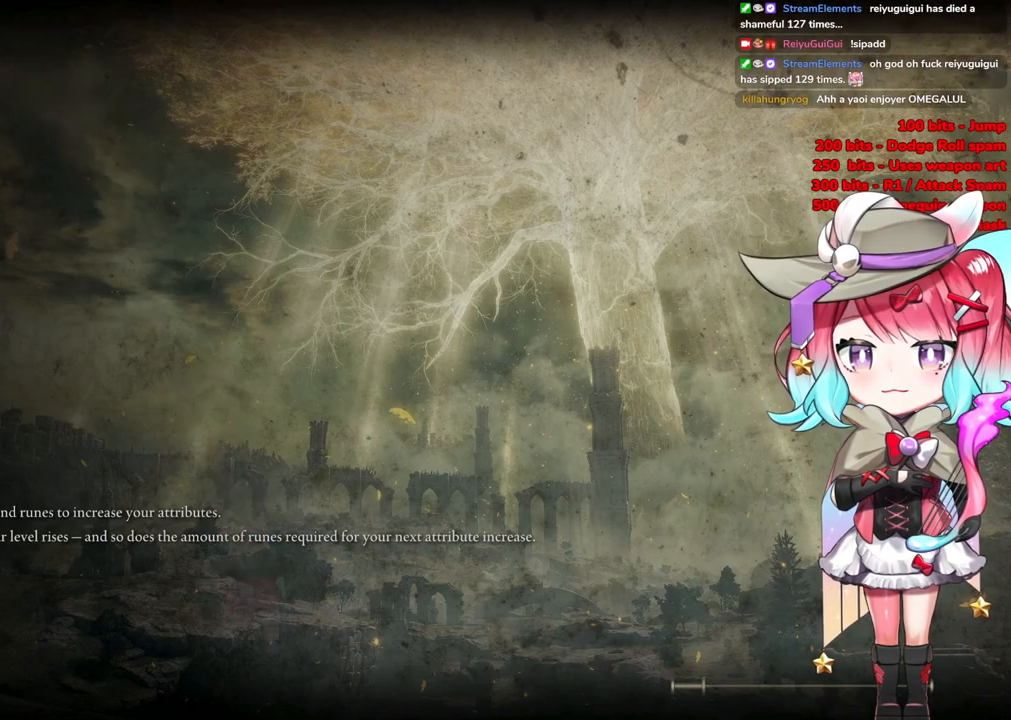
{"buttons": [], "left_stick": "right", "right_stick": "center", "events": []}
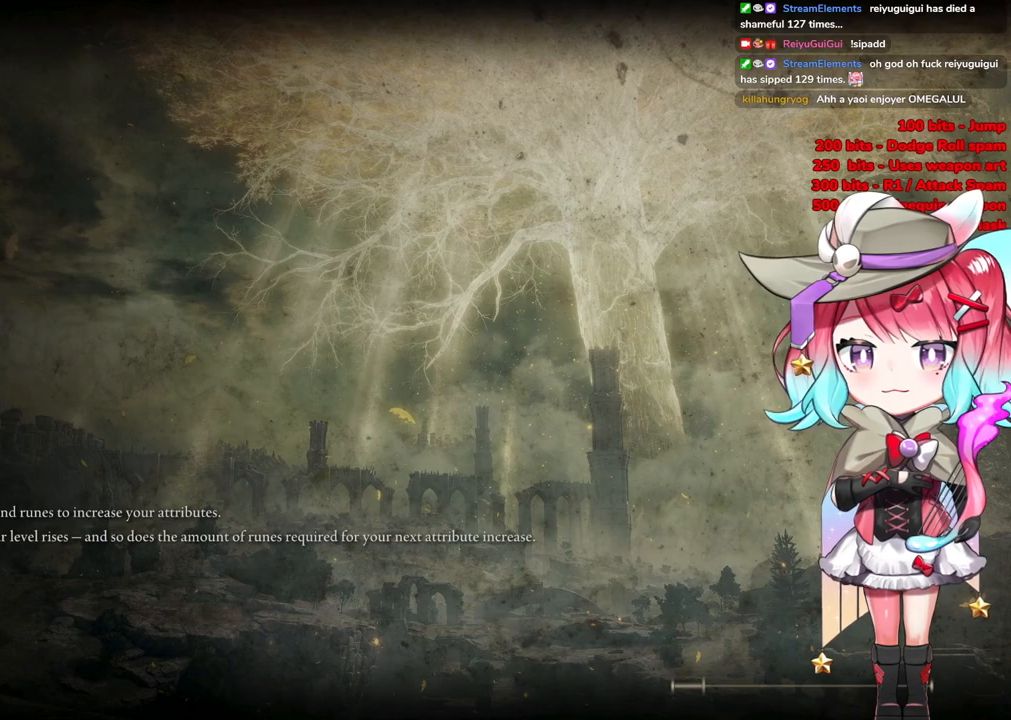
{"buttons": [], "left_stick": "right", "right_stick": "center", "events": []}
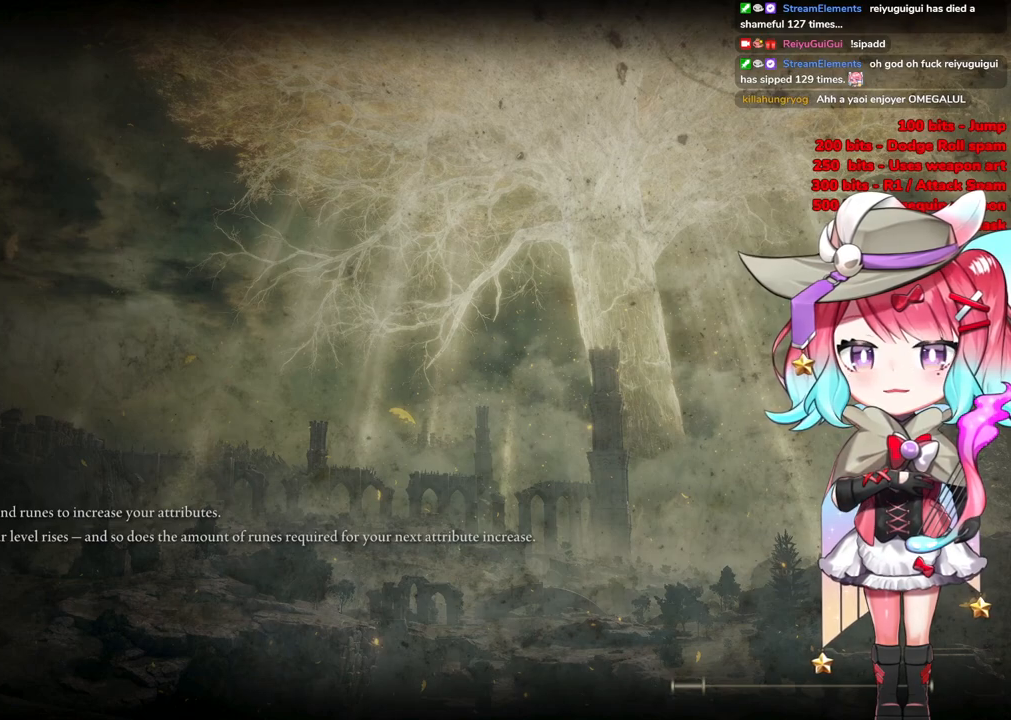
{"buttons": [], "left_stick": "right", "right_stick": "center", "events": []}
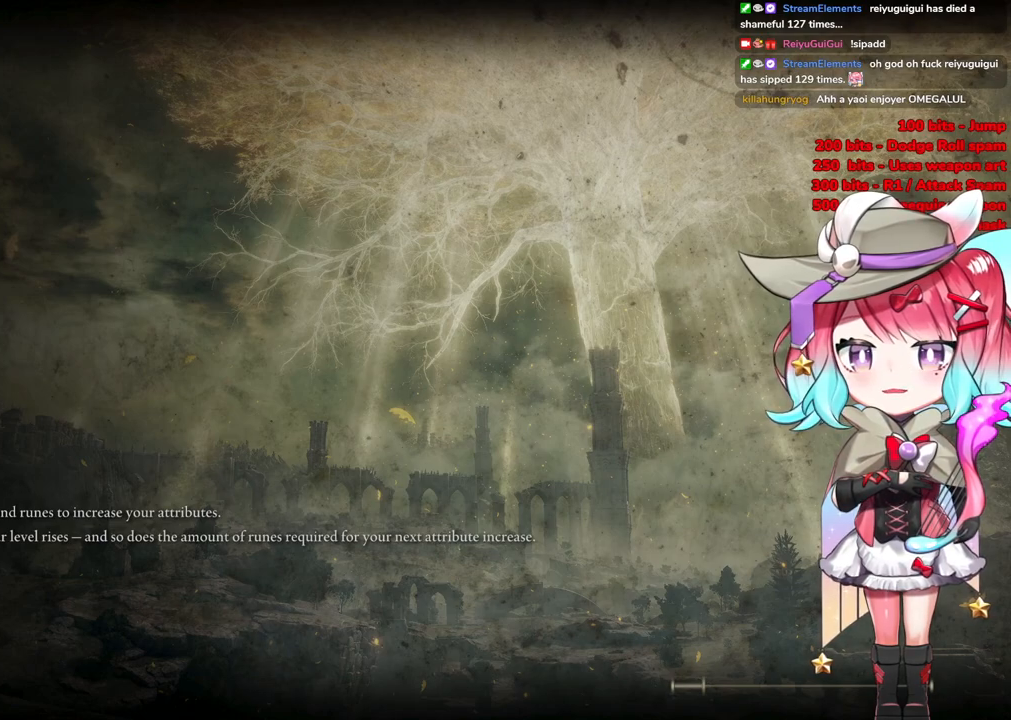
{"buttons": [], "left_stick": "right", "right_stick": "center", "events": []}
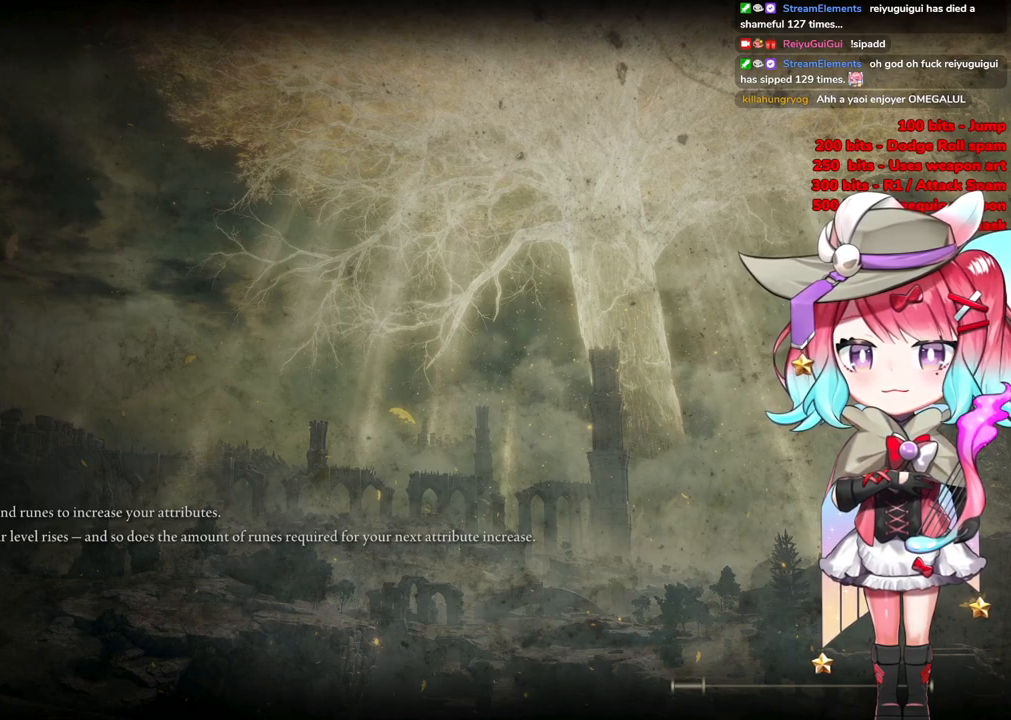
{"buttons": [], "left_stick": "right", "right_stick": "center", "events": []}
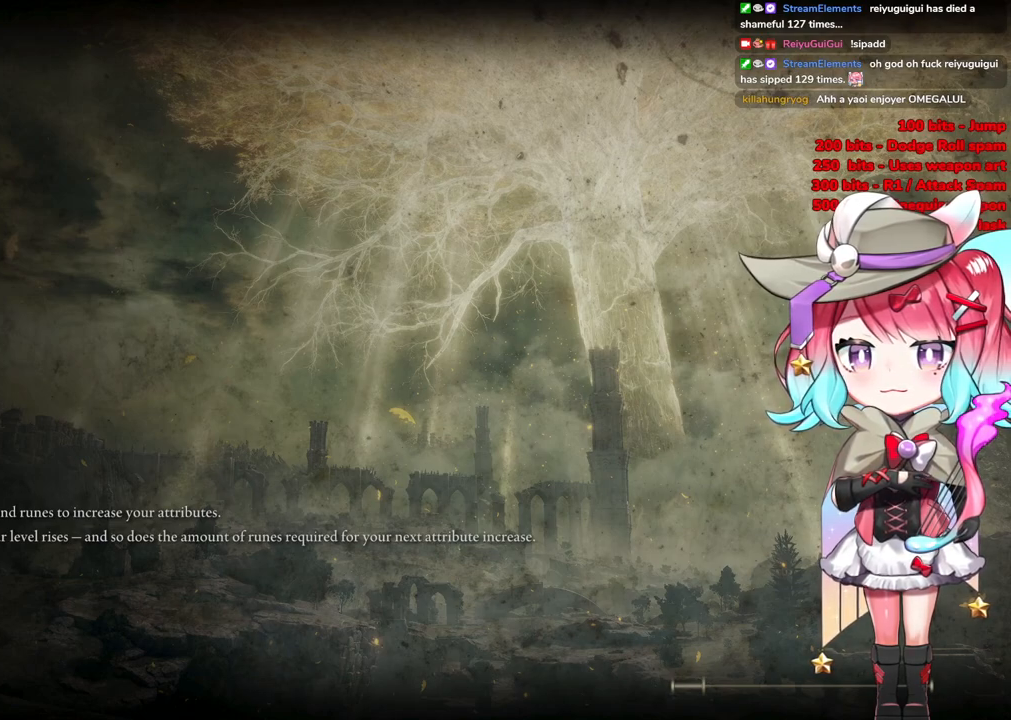
{"buttons": [], "left_stick": "right", "right_stick": "center", "events": []}
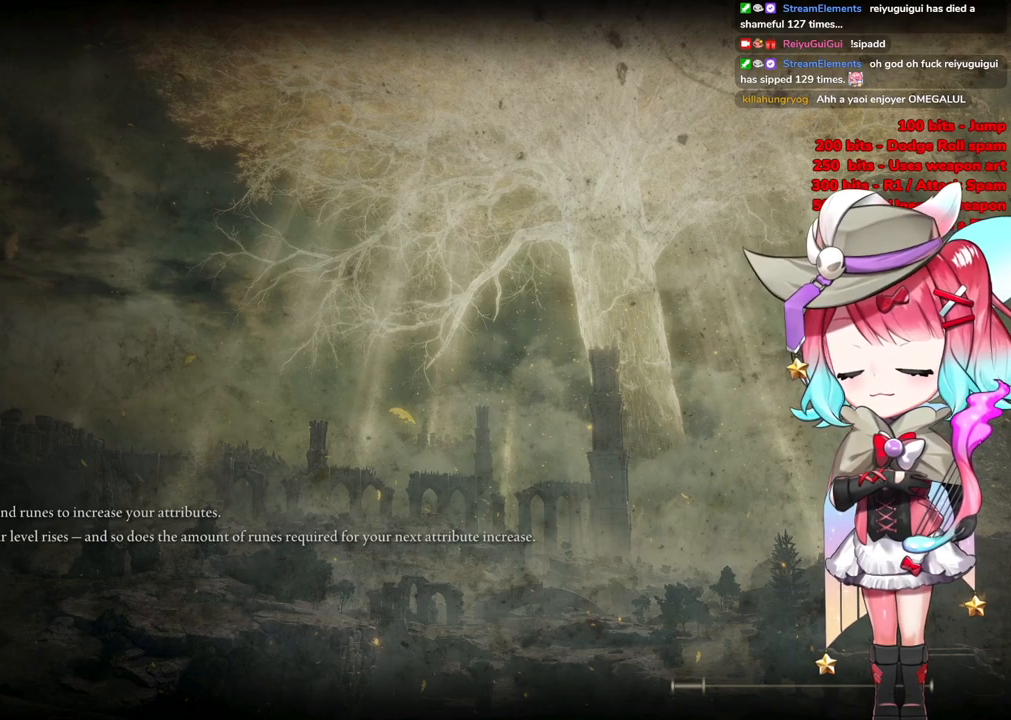
{"buttons": [], "left_stick": "center", "right_stick": "center", "events": [[283, "left_stick", "center"]]}
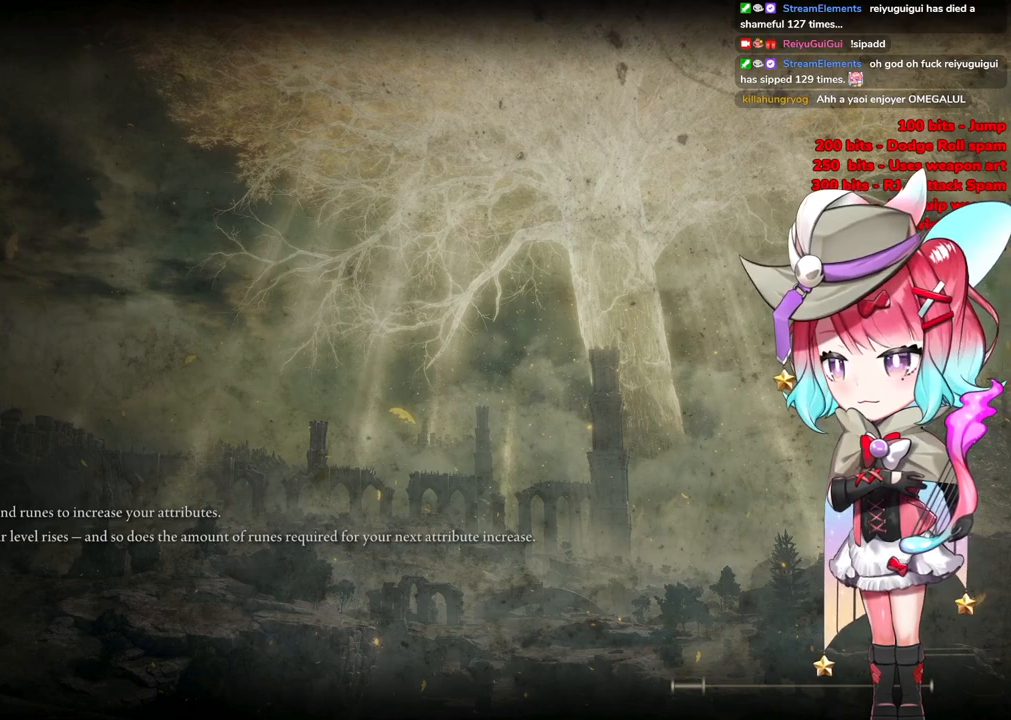
{"buttons": [], "left_stick": "center", "right_stick": "center", "events": []}
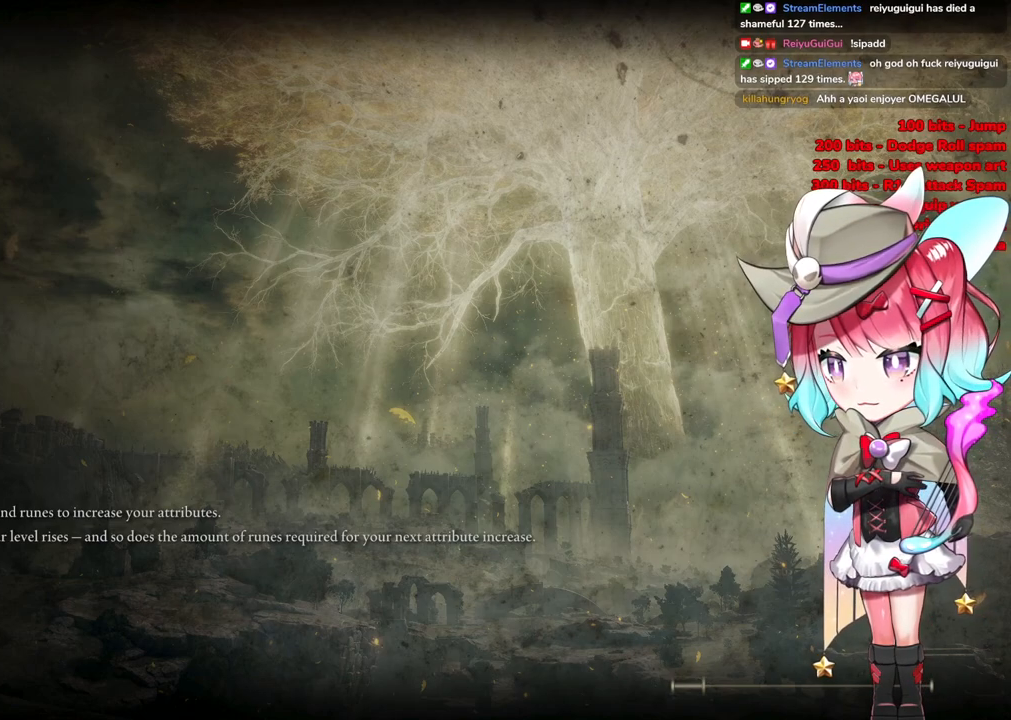
{"buttons": [], "left_stick": "left", "right_stick": "center", "events": [[183, "left_stick", "down"], [250, "left_stick", "left"]]}
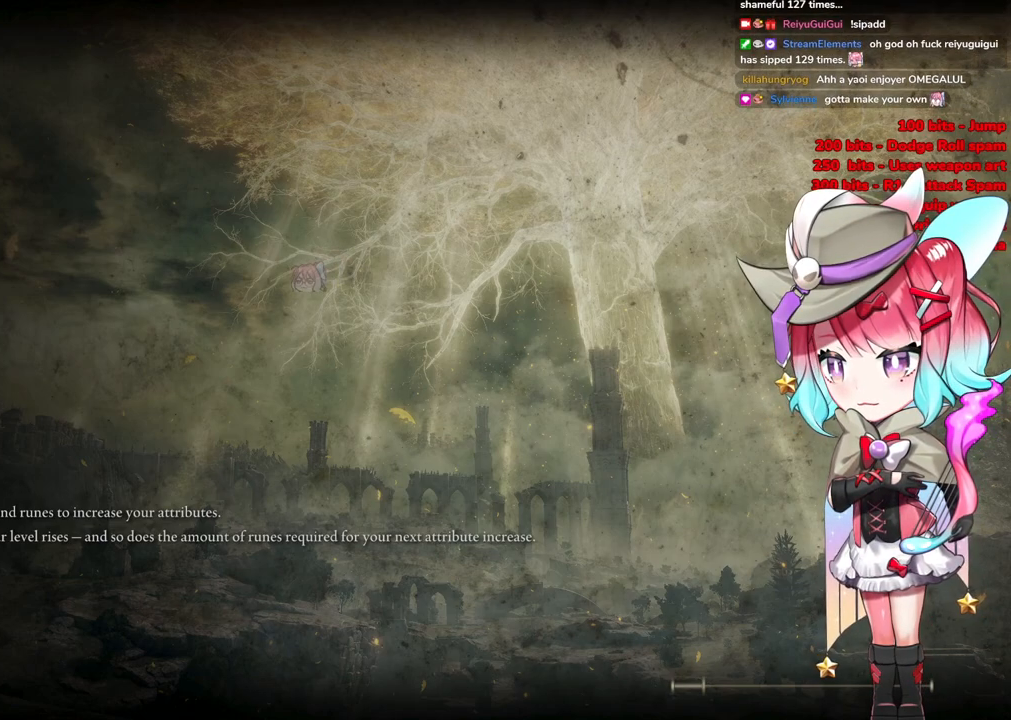
{"buttons": [], "left_stick": "right", "right_stick": "center", "events": [[267, "left_stick", "center"], [434, "left_stick", "up-right"], [484, "left_stick", "right"]]}
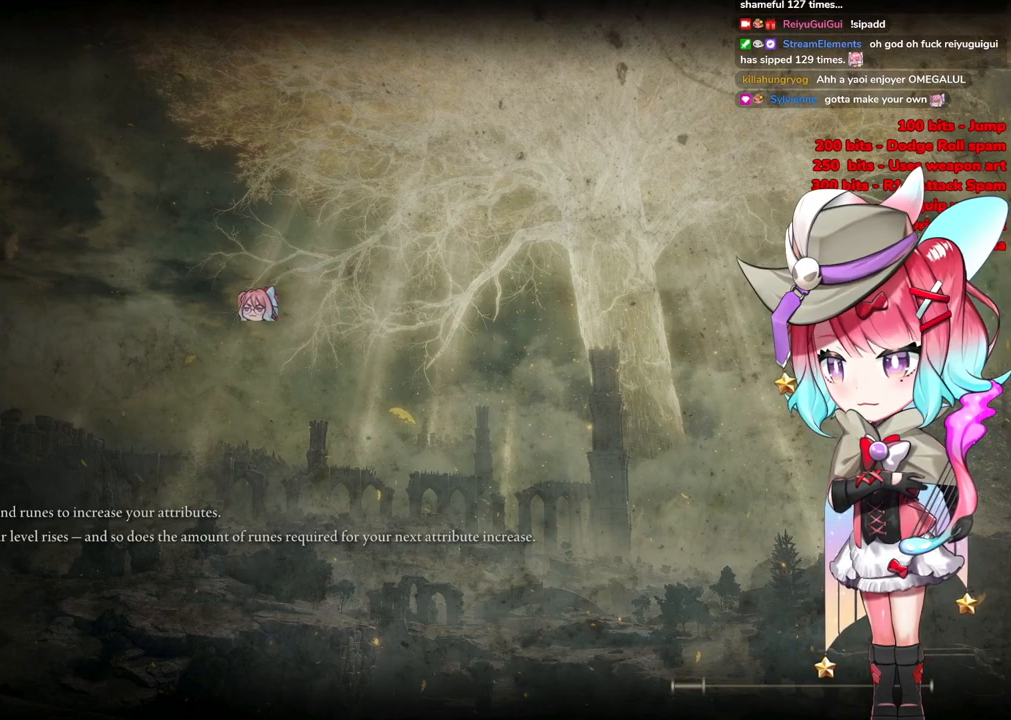
{"buttons": [], "left_stick": "down-right", "right_stick": "center", "events": [[234, "left_stick", "down-right"]]}
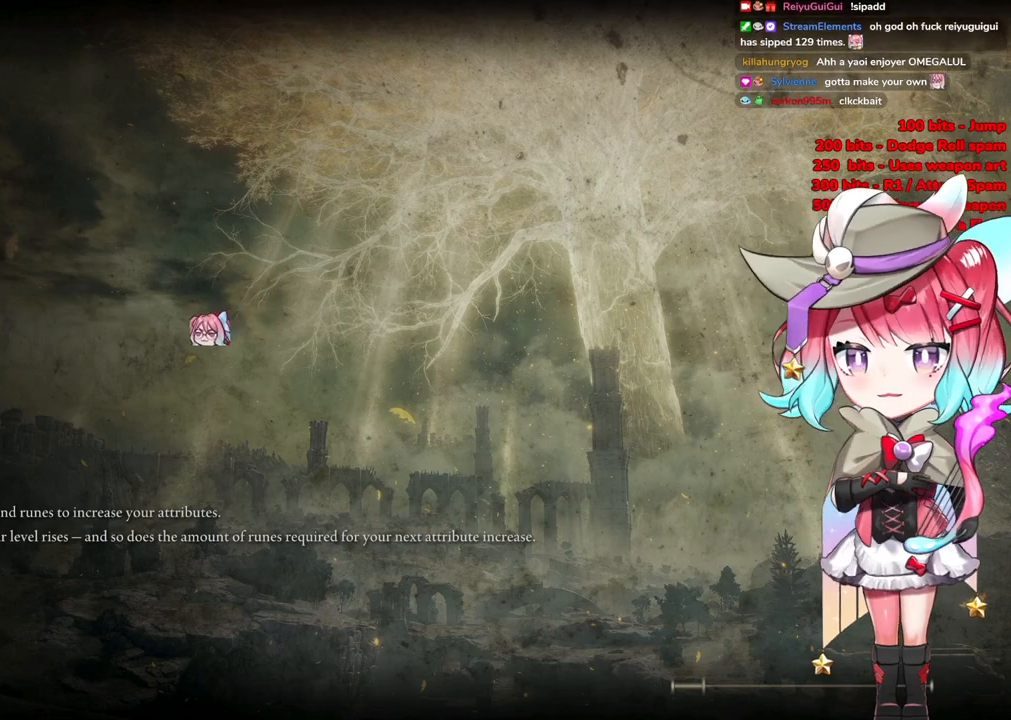
{"buttons": [], "left_stick": "down-right", "right_stick": "center", "events": []}
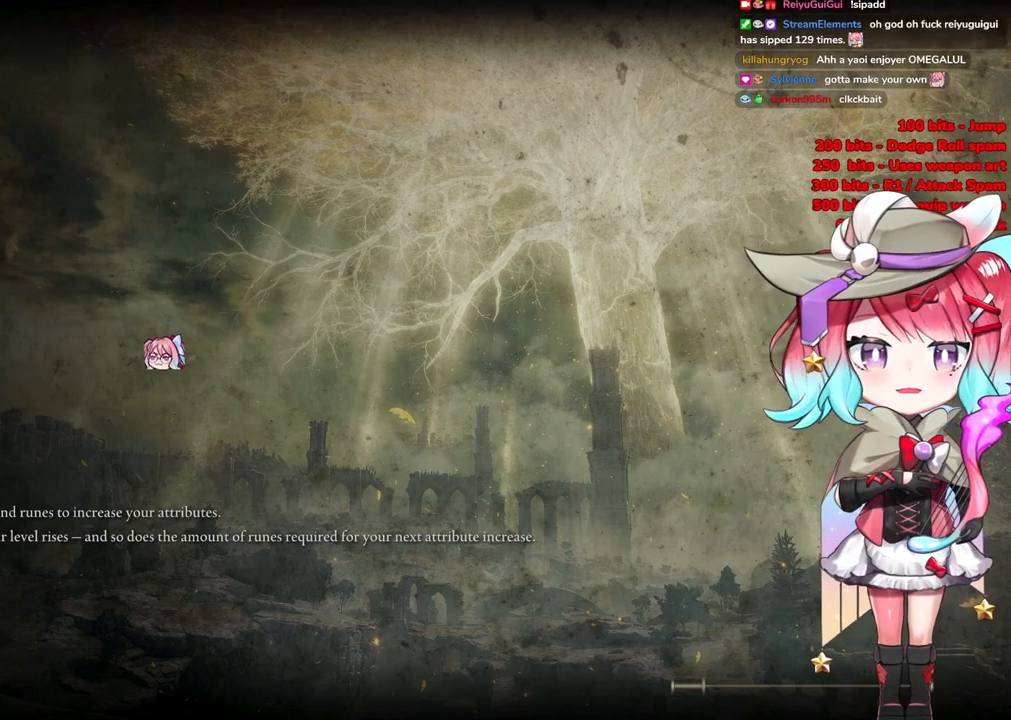
{"buttons": [], "left_stick": "down-left", "right_stick": "center", "events": [[183, "left_stick", "down"], [333, "left_stick", "down-left"]]}
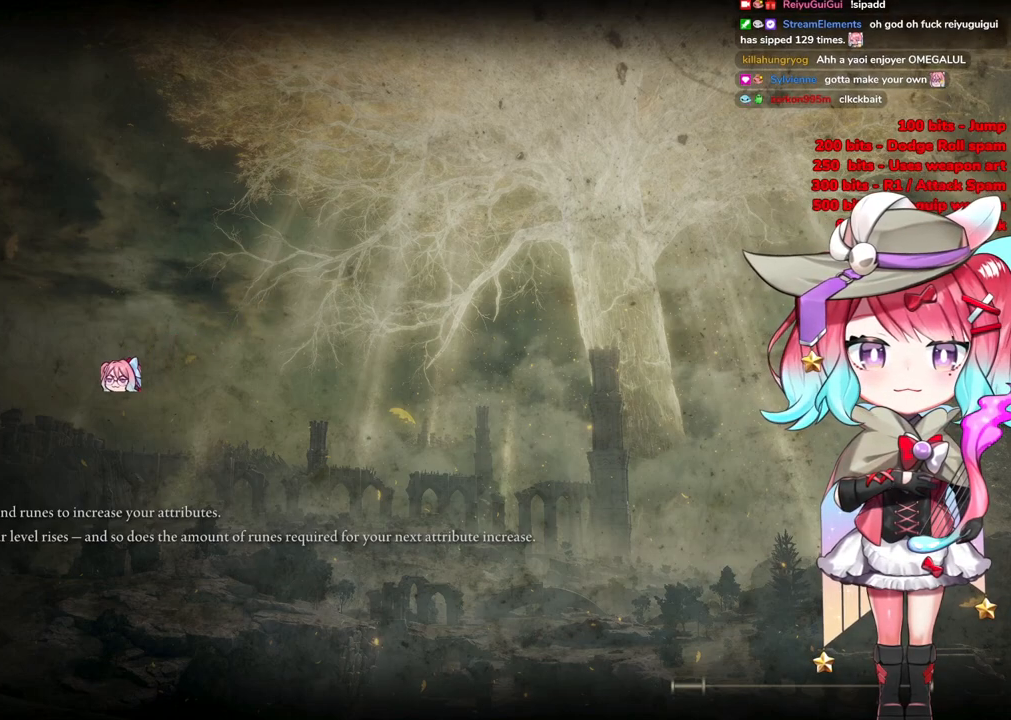
{"buttons": [], "left_stick": "down-left", "right_stick": "center", "events": []}
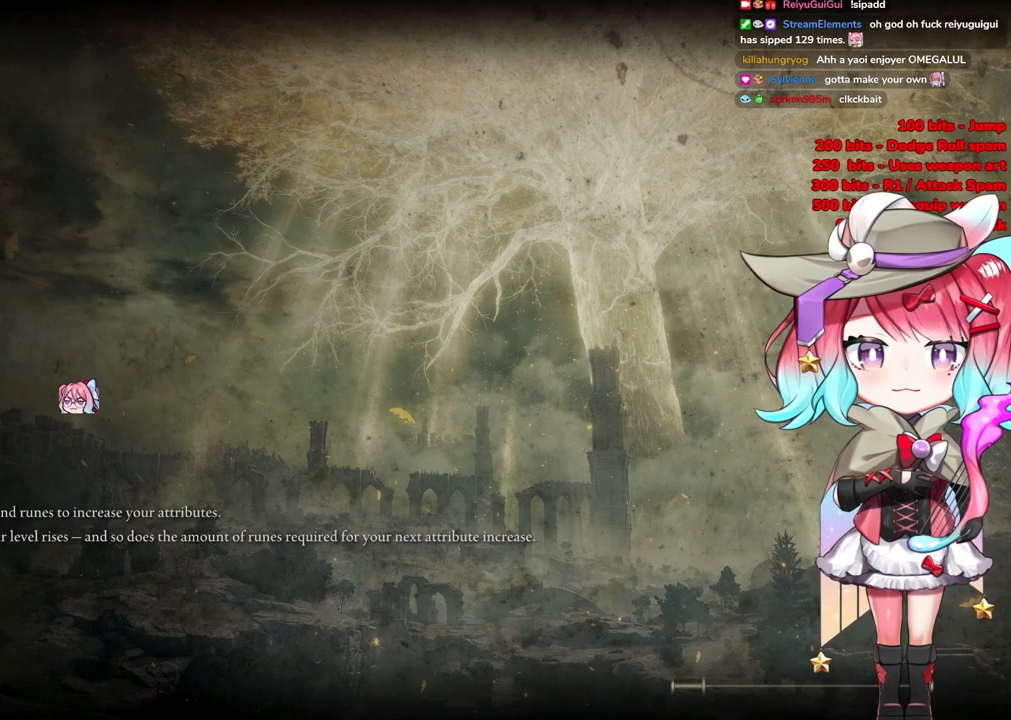
{"buttons": [], "left_stick": "right", "right_stick": "center", "events": [[201, "left_stick", "down"], [401, "left_stick", "down-right"], [501, "left_stick", "right"]]}
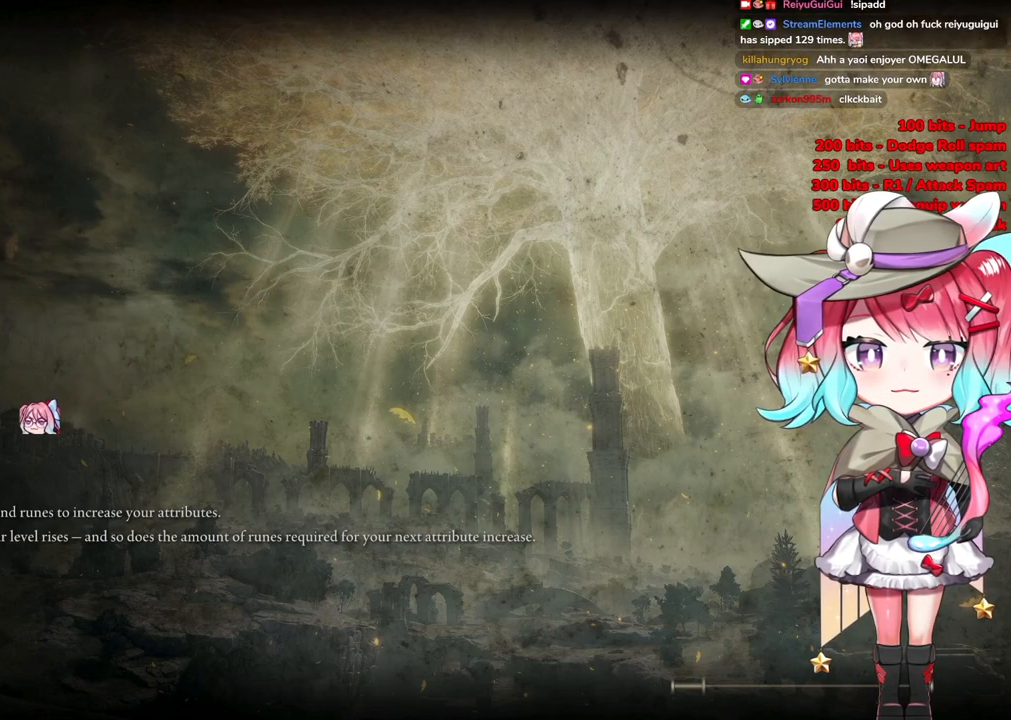
{"buttons": [], "left_stick": "center", "right_stick": "center", "events": [[133, "left_stick", "center"]]}